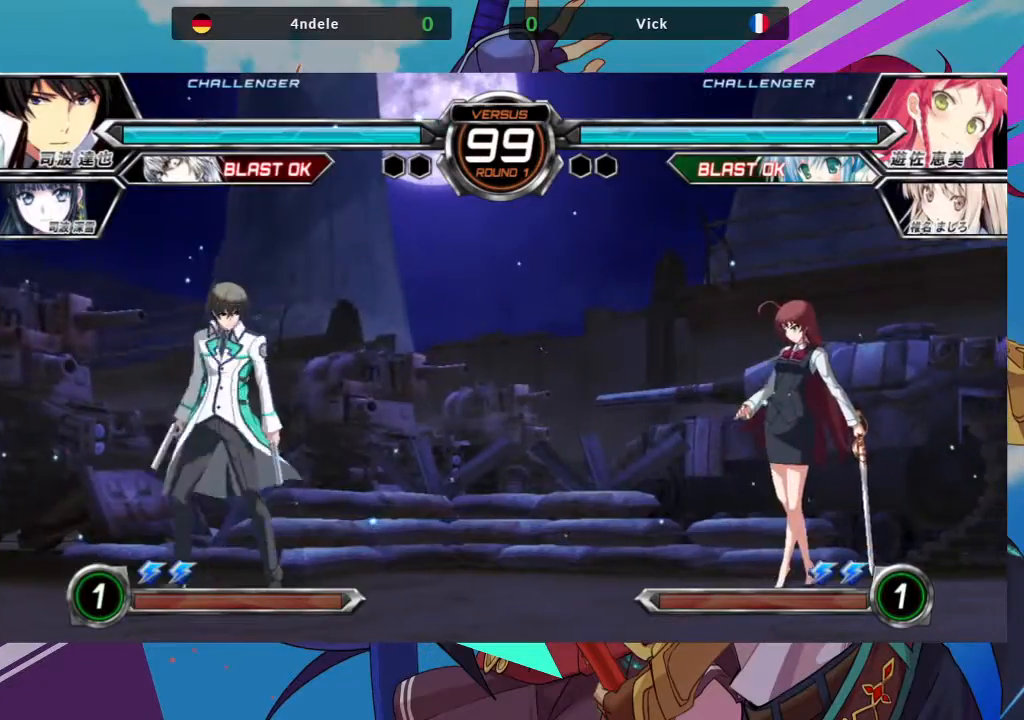
Gameplay with a controller (arcade stick); each line is a JSON object with the inputs held at the frame after it. "events" lists button and stick changes between this image and that frame as [ms after this image, input, new state], when the widget could be followed in between. Not read: L3 R3.
{"buttons": [], "left_stick": "right", "events": [[200, "left_stick", "left"], [267, "left_stick", "up-left"], [467, "left_stick", "right"]]}
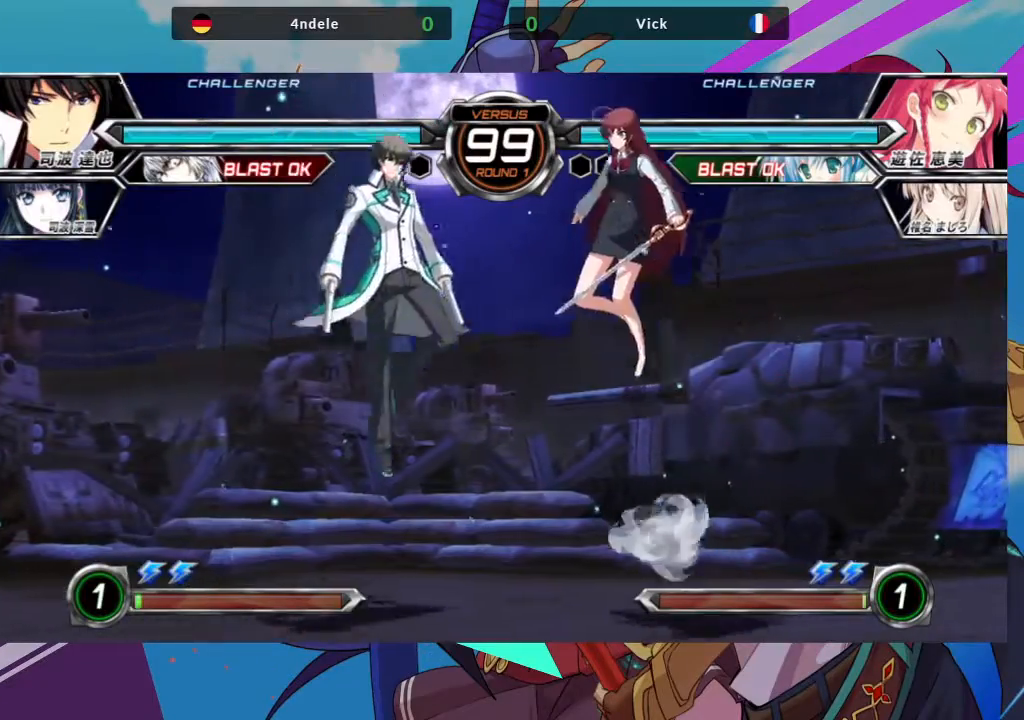
{"buttons": [], "left_stick": "down-right", "events": [[67, "left_stick", "down-right"], [200, "SQUARE", "down"], [350, "SQUARE", "up"]]}
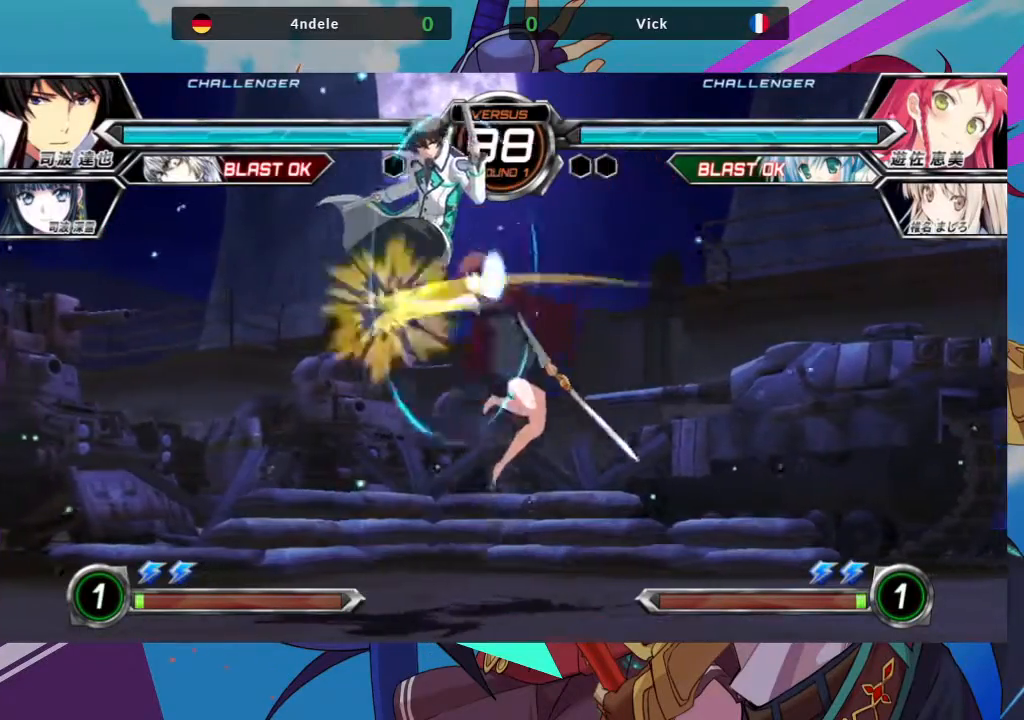
{"buttons": ["SQUARE"], "left_stick": "down-right", "events": [[283, "left_stick", "center"], [350, "SQUARE", "down"], [417, "left_stick", "down-right"]]}
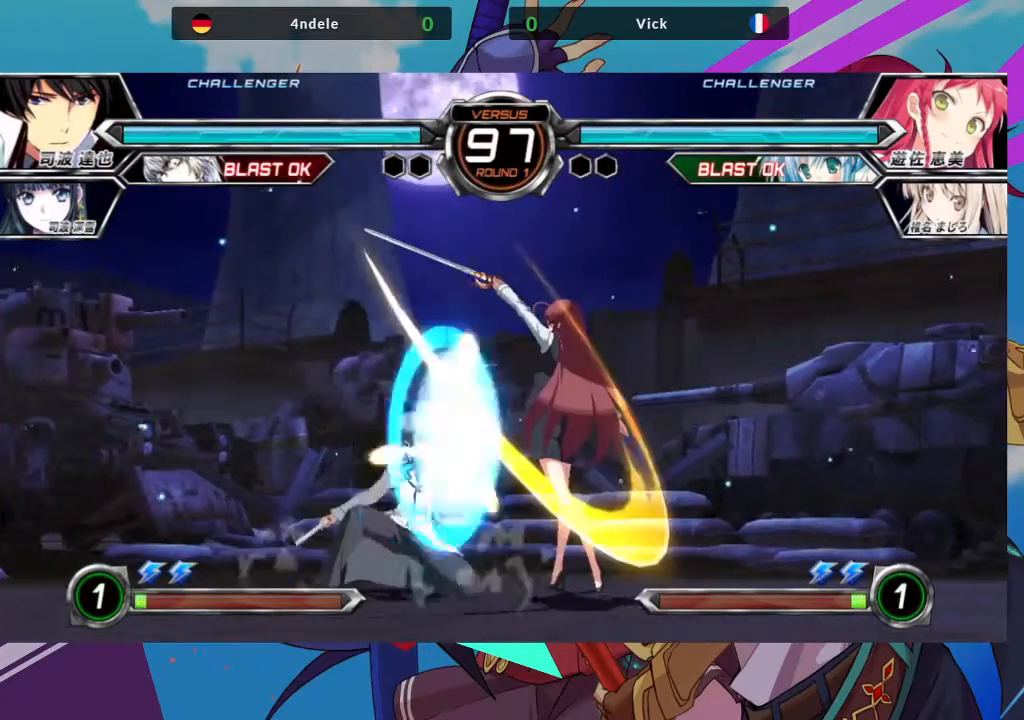
{"buttons": ["R1"], "left_stick": "center", "events": [[17, "SQUARE", "up"], [167, "TRIANGLE", "down"], [283, "left_stick", "center"], [333, "TRIANGLE", "up"], [467, "R1", "down"]]}
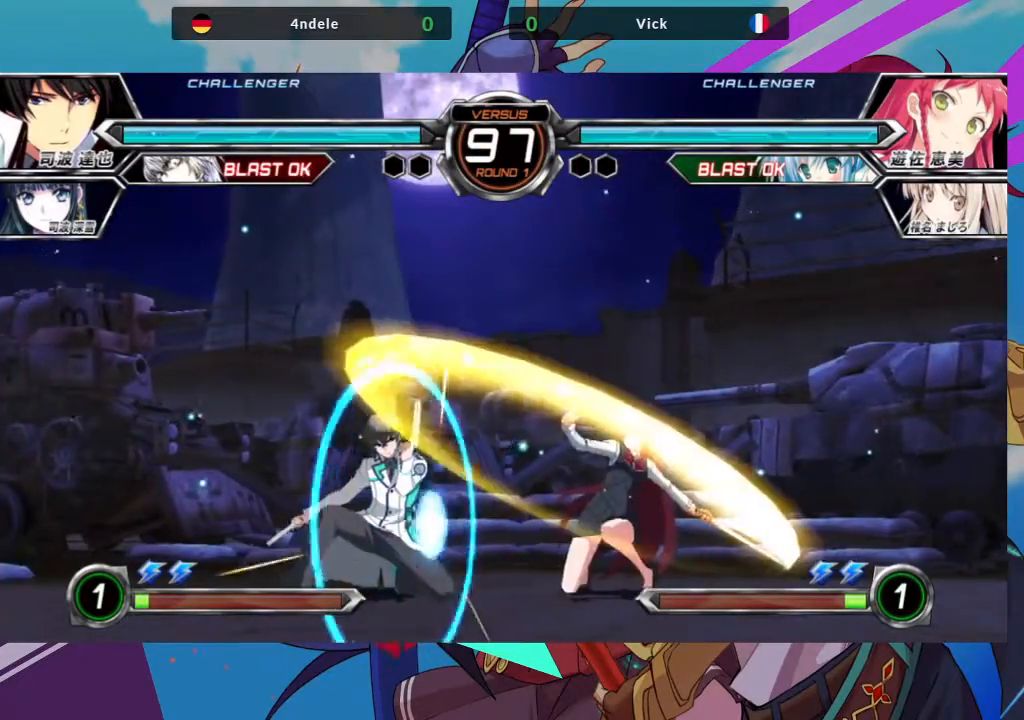
{"buttons": [], "left_stick": "center", "events": [[83, "R1", "up"], [167, "left_stick", "down"], [267, "left_stick", "right"], [300, "SQUARE", "down"], [367, "left_stick", "center"], [400, "SQUARE", "up"]]}
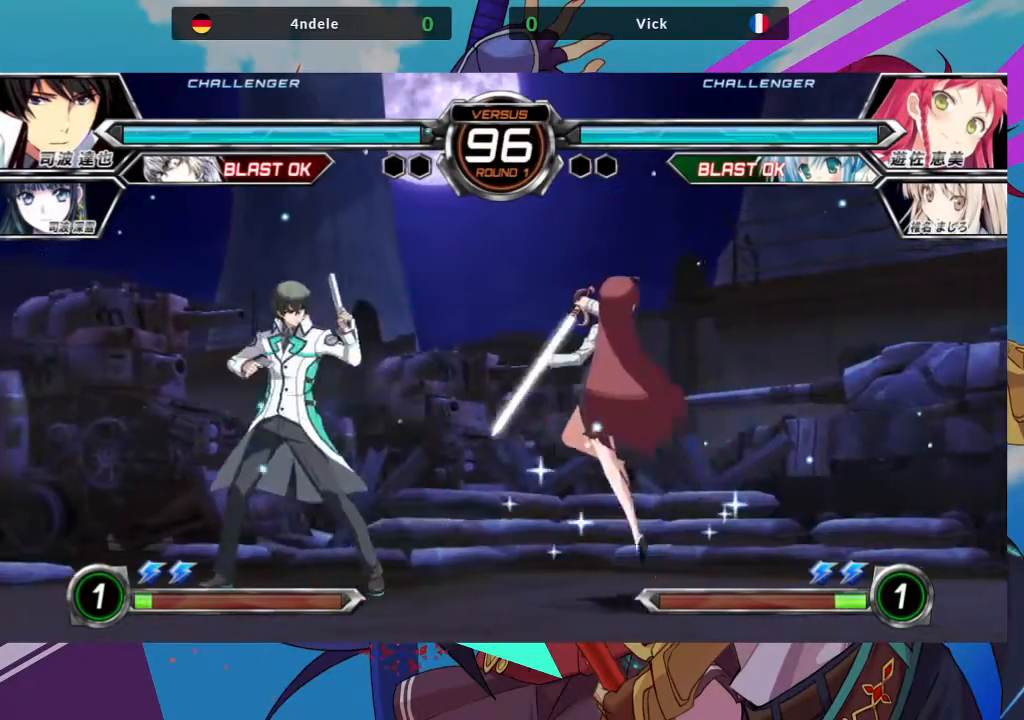
{"buttons": ["SQUARE"], "left_stick": "down-right", "events": [[117, "left_stick", "right"], [417, "SQUARE", "down"], [417, "left_stick", "down-right"]]}
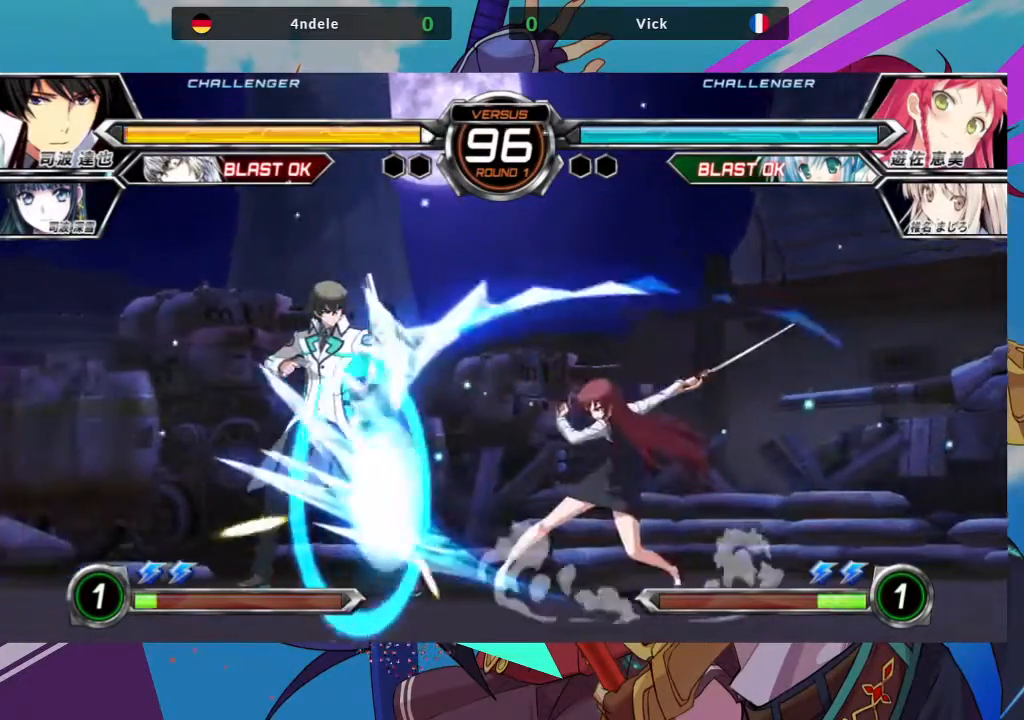
{"buttons": [], "left_stick": "up-right", "events": [[33, "SQUARE", "up"], [400, "left_stick", "up-right"]]}
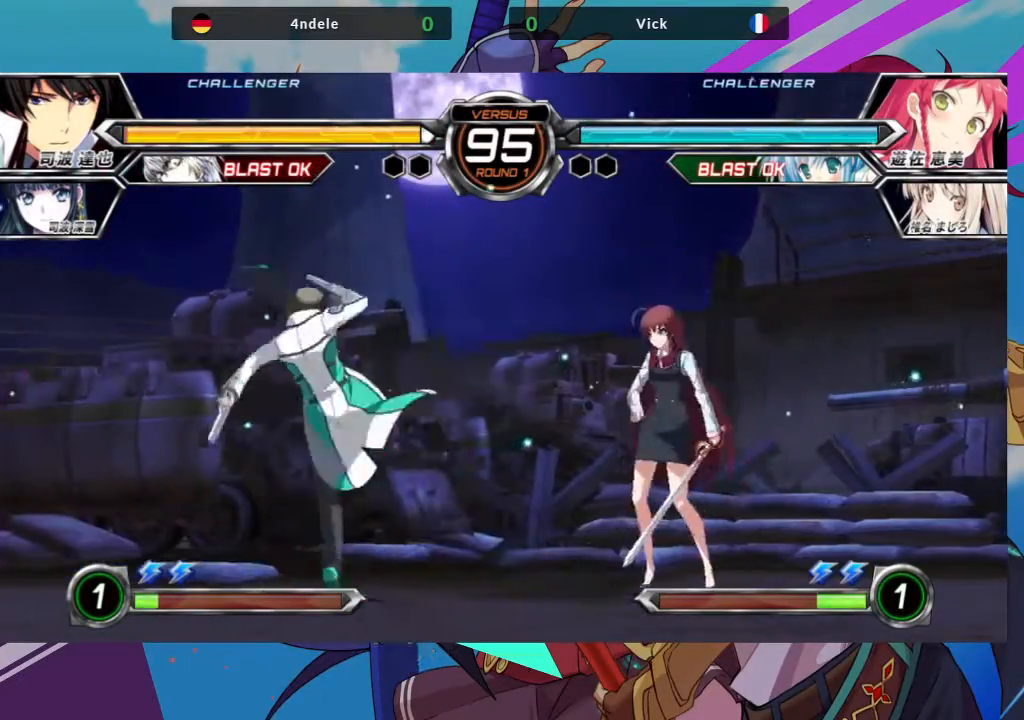
{"buttons": [], "left_stick": "left", "events": [[283, "left_stick", "left"], [350, "left_stick", "center"], [433, "left_stick", "left"]]}
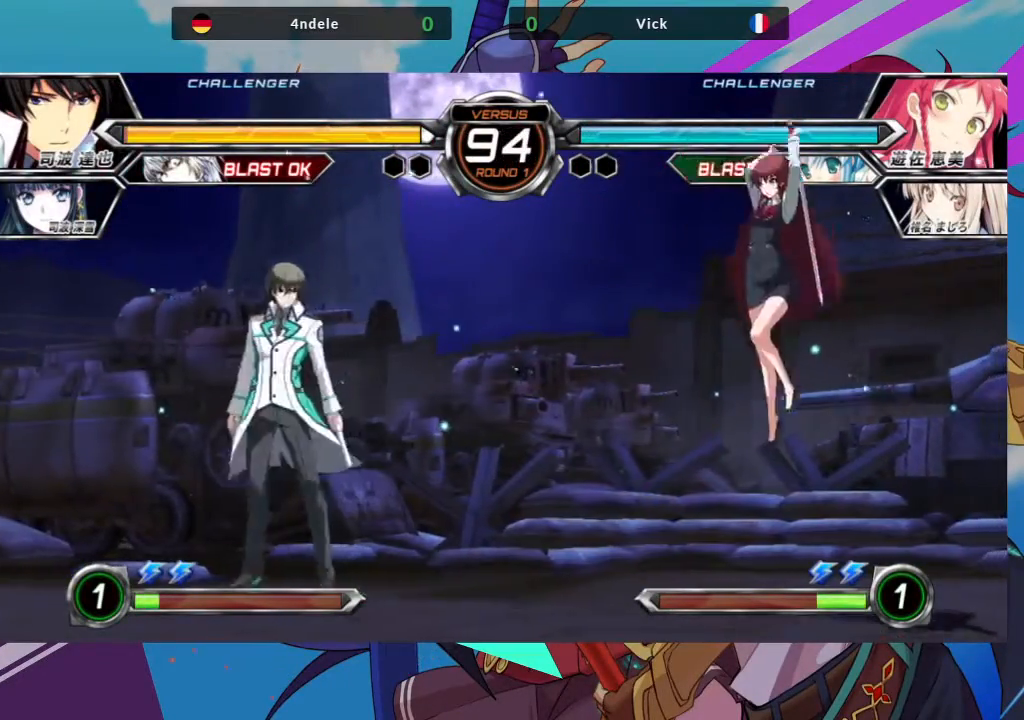
{"buttons": [], "left_stick": "right", "events": [[150, "left_stick", "center"], [250, "TRIANGLE", "down"], [317, "TRIANGLE", "up"], [483, "left_stick", "right"]]}
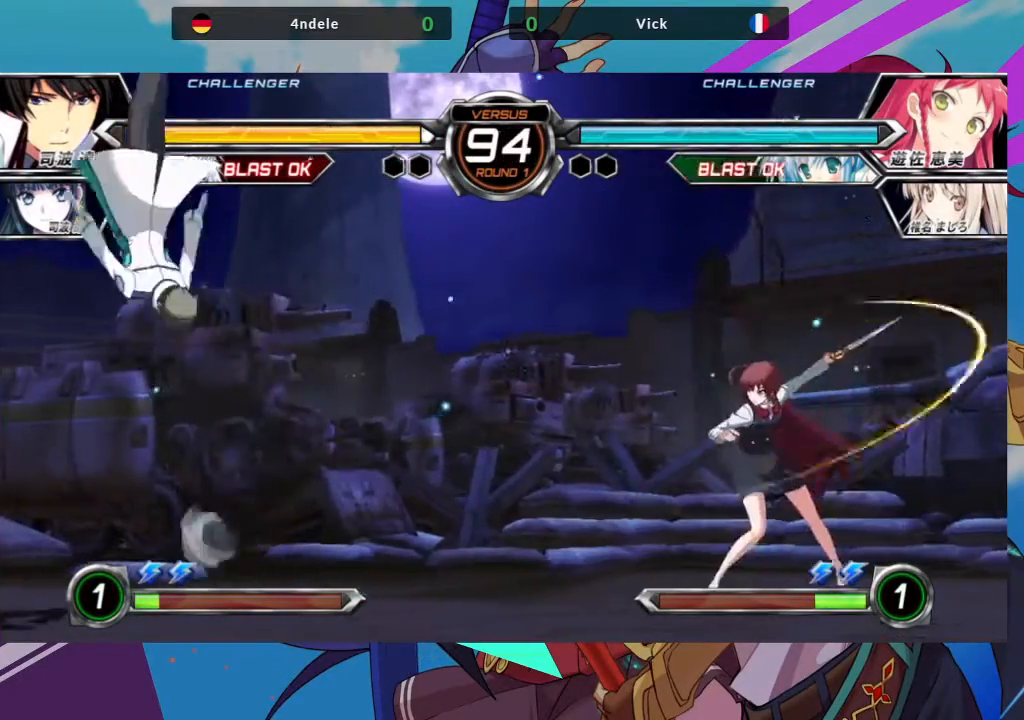
{"buttons": ["TRIANGLE", "R1"], "left_stick": "left", "events": [[350, "left_stick", "left"], [417, "R1", "down"], [417, "TRIANGLE", "down"]]}
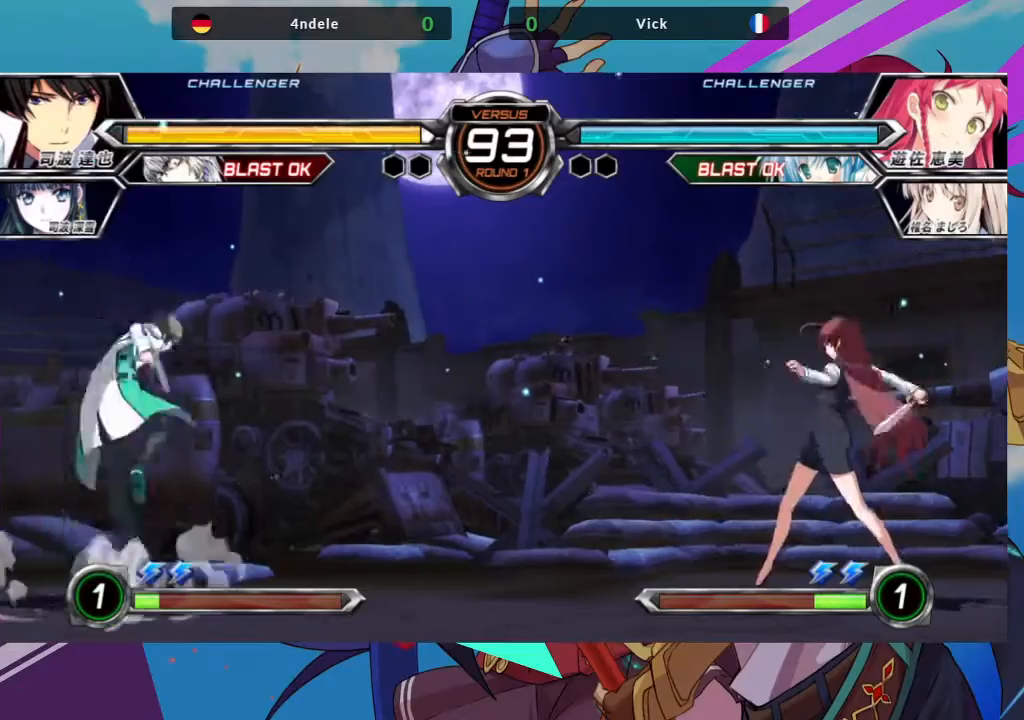
{"buttons": [], "left_stick": "right", "events": [[83, "TRIANGLE", "up"], [100, "R1", "up"], [167, "left_stick", "center"], [233, "left_stick", "right"]]}
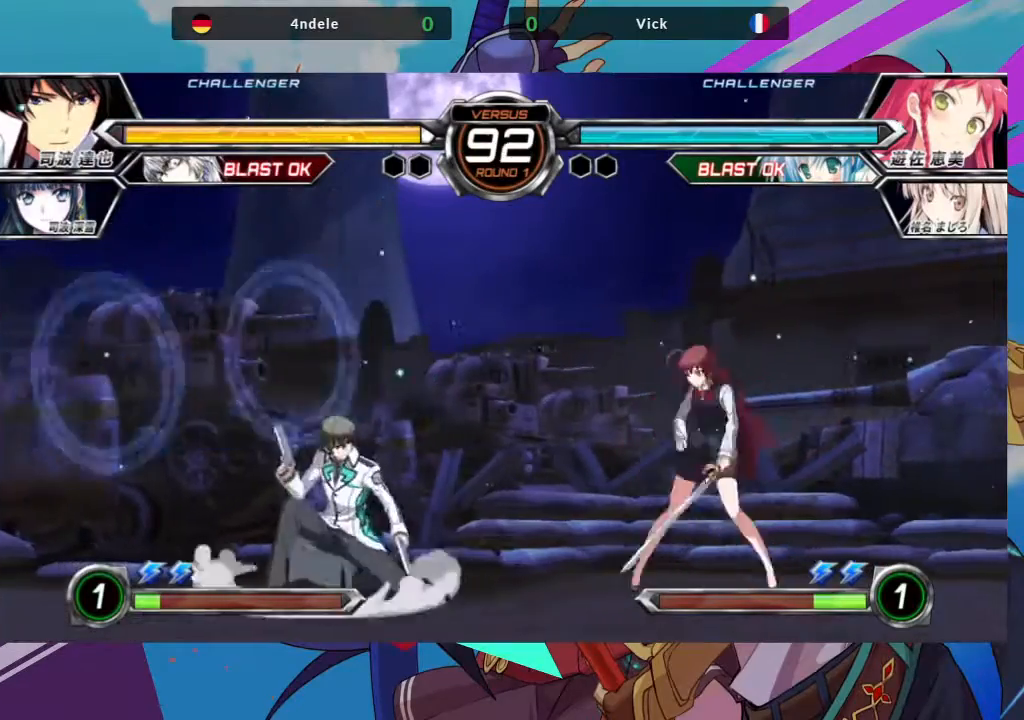
{"buttons": [], "left_stick": "down-right", "events": [[250, "left_stick", "down-right"]]}
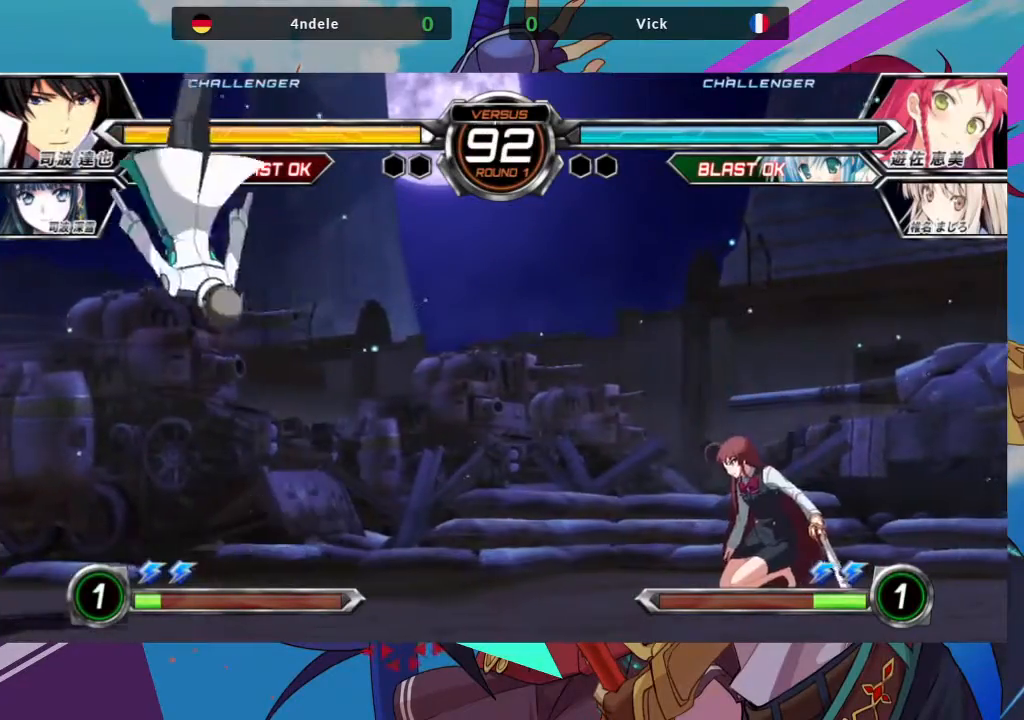
{"buttons": ["TRIANGLE", "R1"], "left_stick": "left", "events": [[150, "left_stick", "right"], [433, "left_stick", "left"], [467, "R1", "down"], [467, "TRIANGLE", "down"]]}
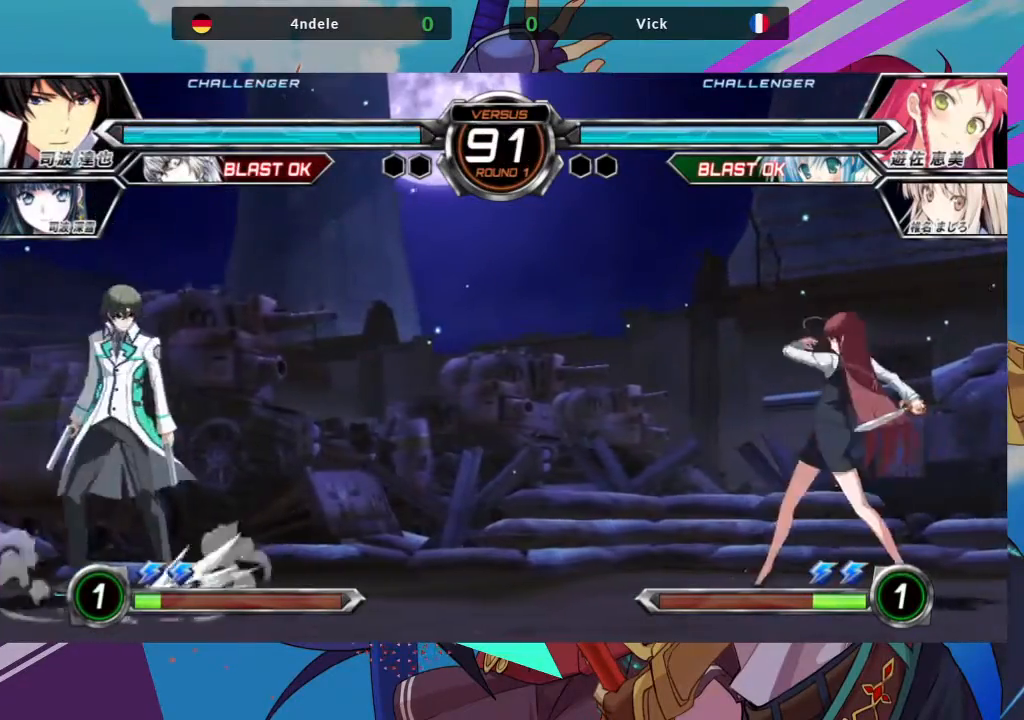
{"buttons": [], "left_stick": "right", "events": [[150, "R1", "up"], [150, "TRIANGLE", "up"], [217, "left_stick", "center"], [333, "left_stick", "right"]]}
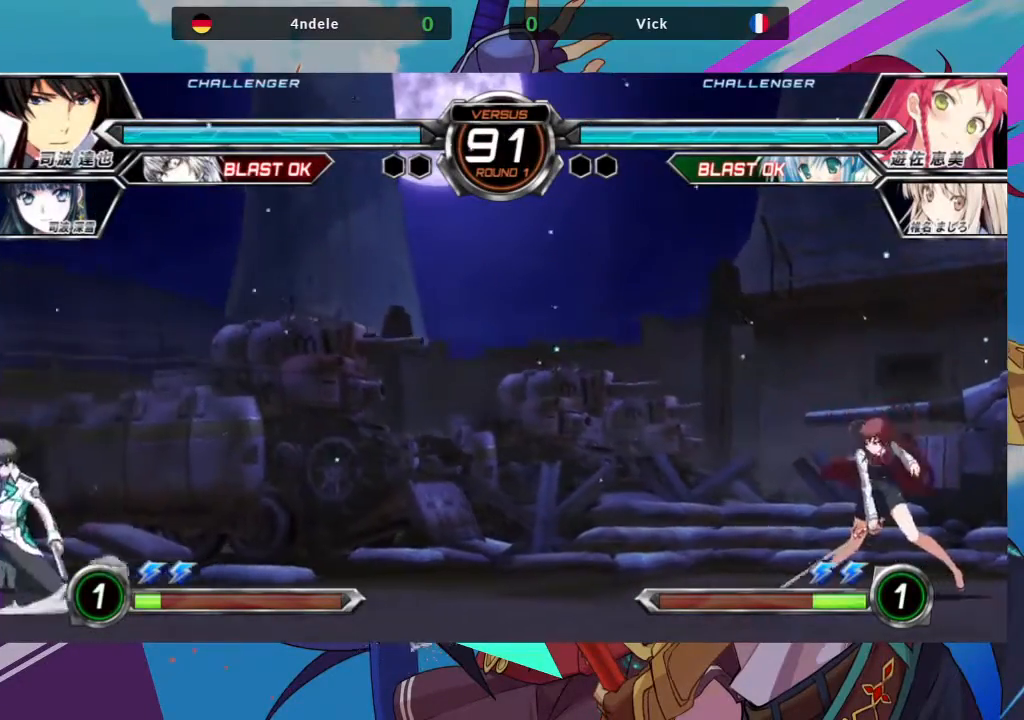
{"buttons": ["TRIANGLE", "R1"], "left_stick": "left", "events": [[317, "left_stick", "left"], [367, "R1", "down"], [367, "TRIANGLE", "down"]]}
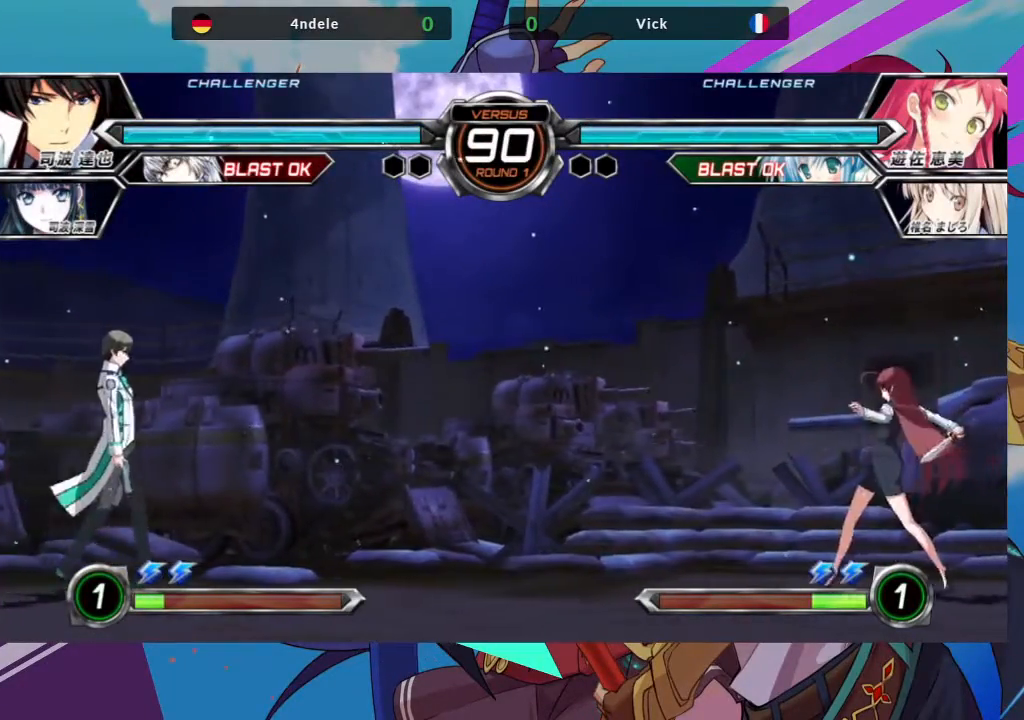
{"buttons": [], "left_stick": "right", "events": [[117, "R1", "up"], [150, "TRIANGLE", "up"], [200, "left_stick", "center"], [300, "left_stick", "right"]]}
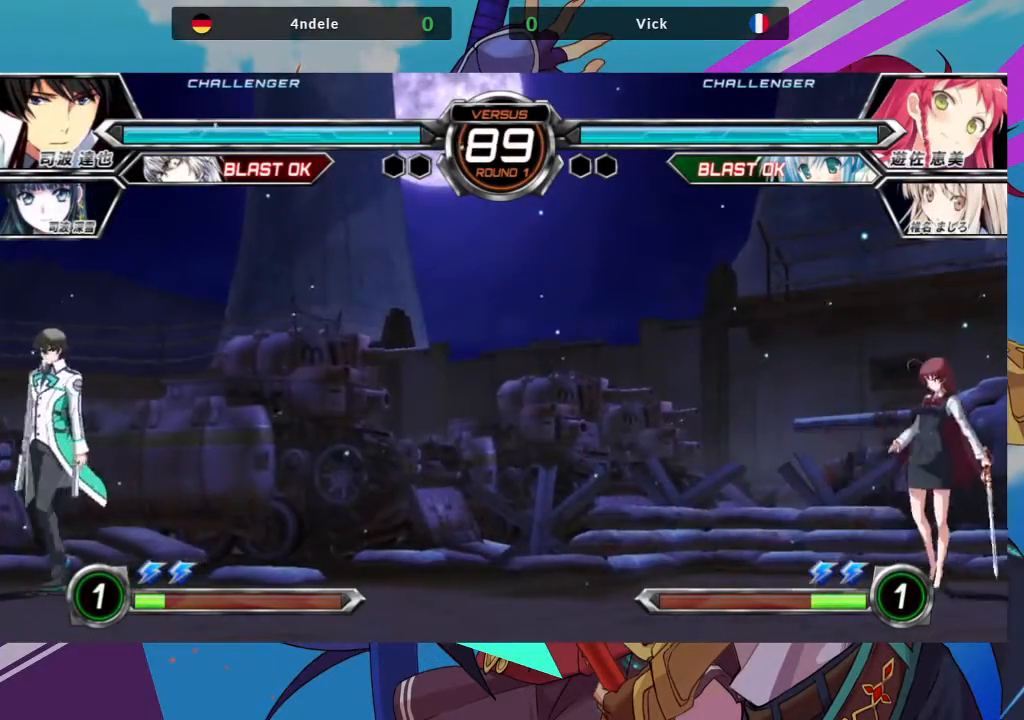
{"buttons": [], "left_stick": "left", "events": [[200, "left_stick", "center"], [267, "left_stick", "left"], [317, "left_stick", "center"], [417, "left_stick", "left"]]}
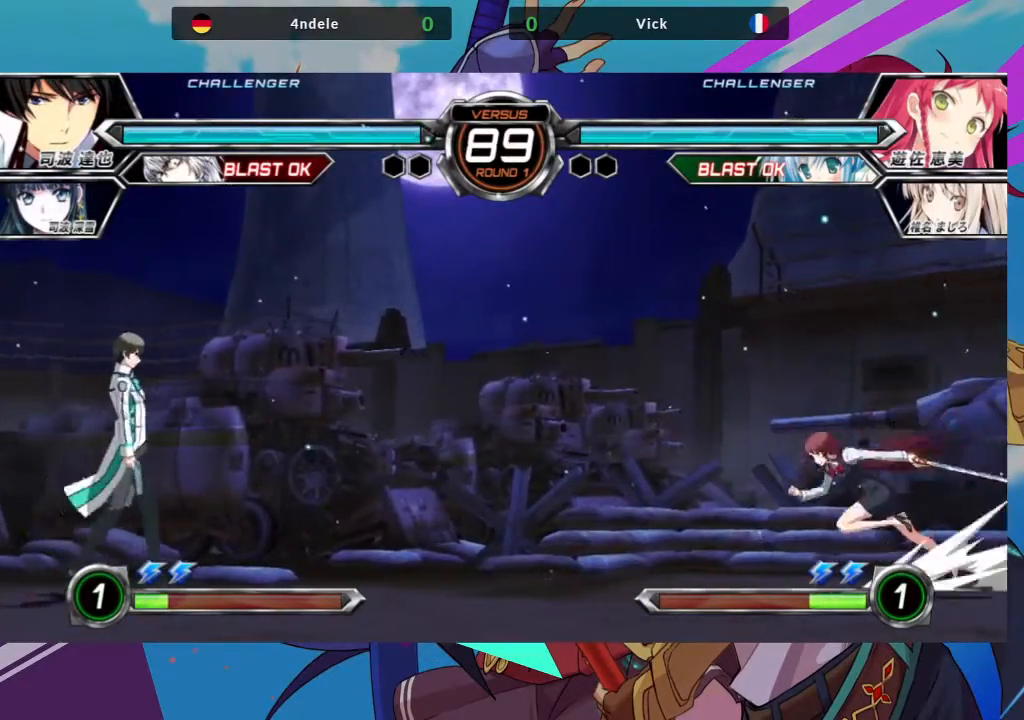
{"buttons": [], "left_stick": "left", "events": [[67, "left_stick", "up-left"], [250, "left_stick", "center"], [483, "left_stick", "left"]]}
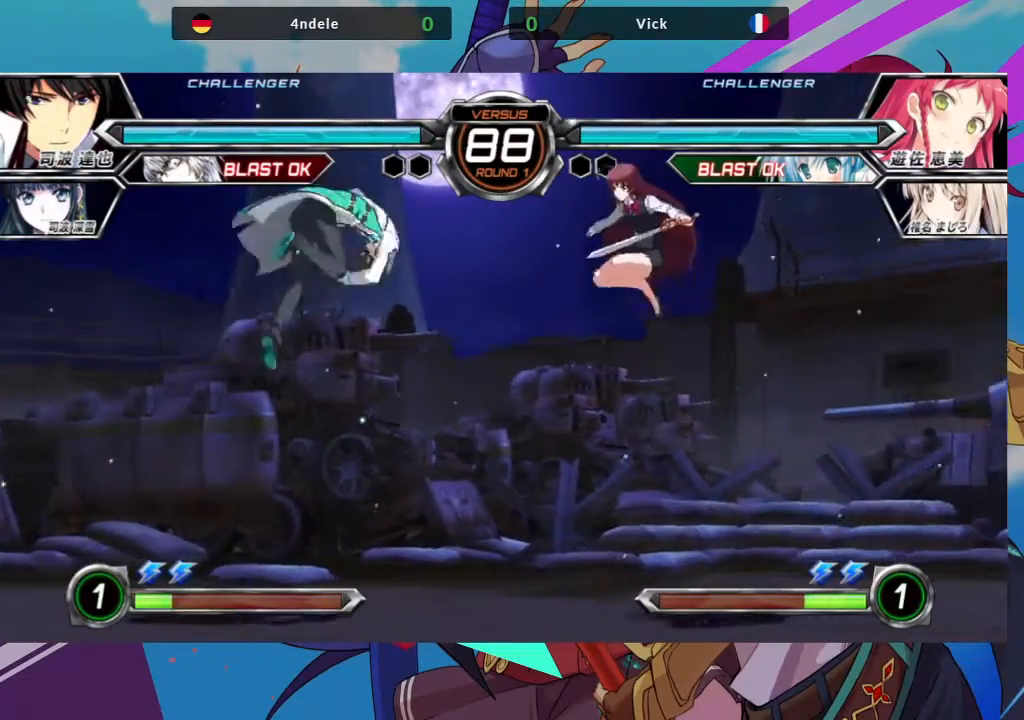
{"buttons": [], "left_stick": "down-right", "events": [[117, "left_stick", "center"], [200, "left_stick", "right"], [267, "SQUARE", "down"], [317, "left_stick", "down-right"], [383, "SQUARE", "up"]]}
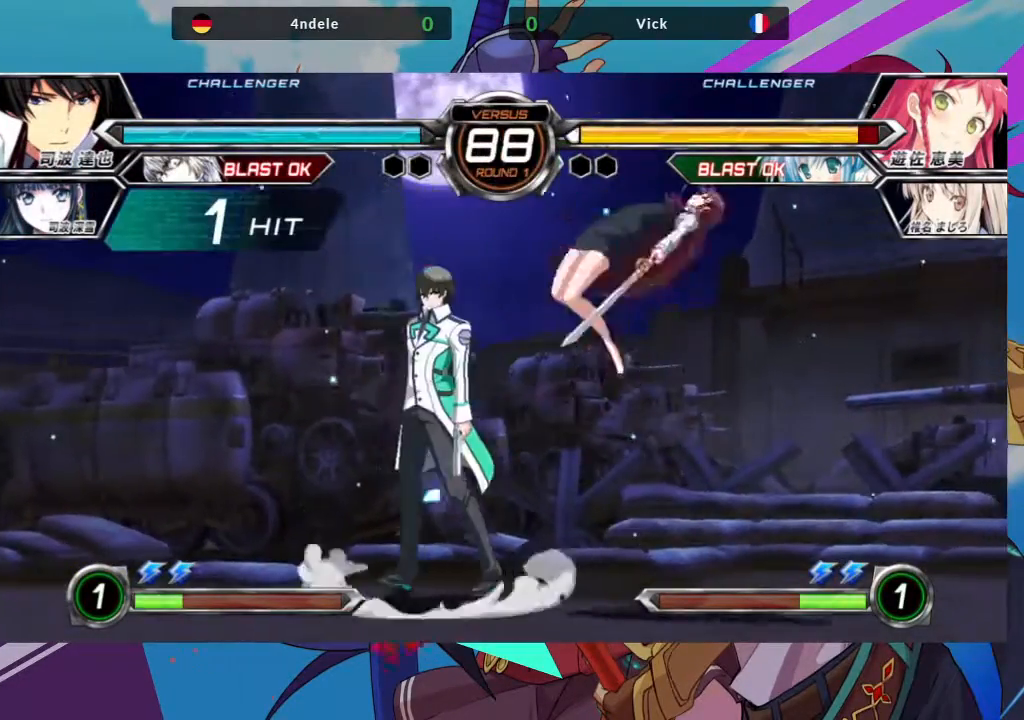
{"buttons": [], "left_stick": "right", "events": [[217, "SQUARE", "down"], [350, "SQUARE", "up"], [350, "left_stick", "right"]]}
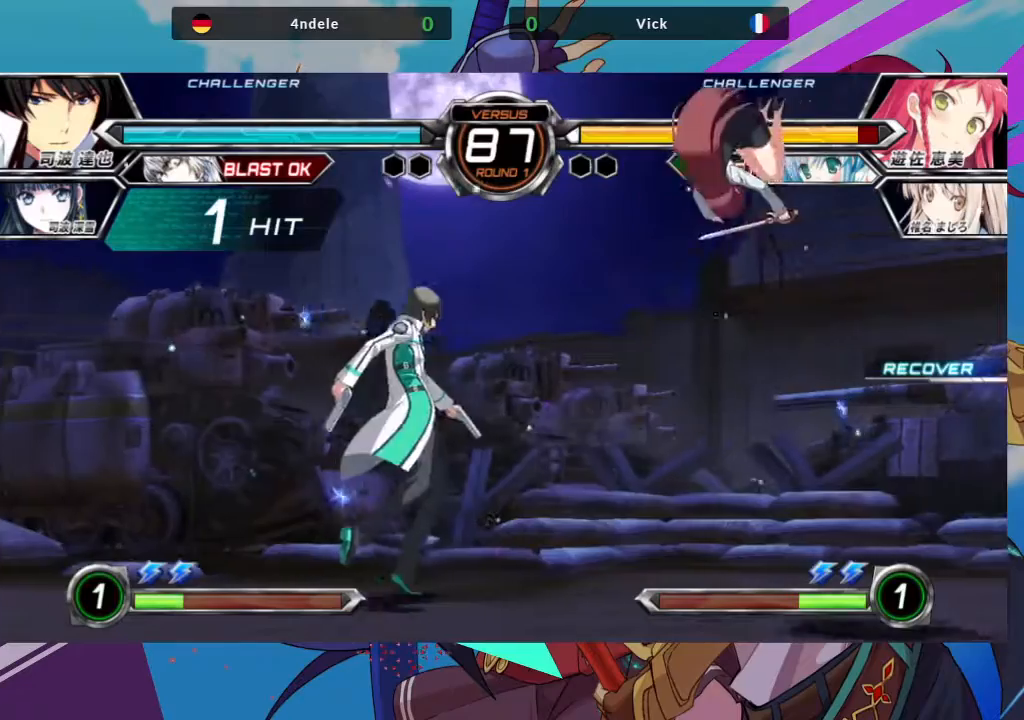
{"buttons": [], "left_stick": "up-right", "events": [[317, "left_stick", "up-right"]]}
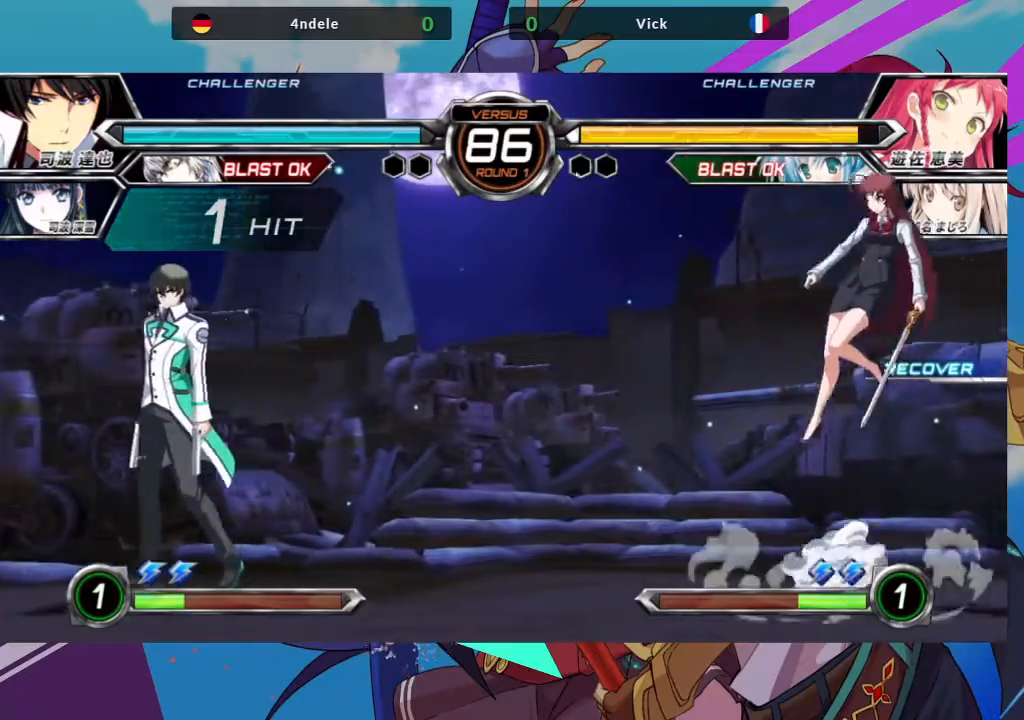
{"buttons": [], "left_stick": "center", "events": [[67, "SQUARE", "down"], [100, "left_stick", "center"], [167, "SQUARE", "up"], [283, "TRIANGLE", "down"], [400, "TRIANGLE", "up"]]}
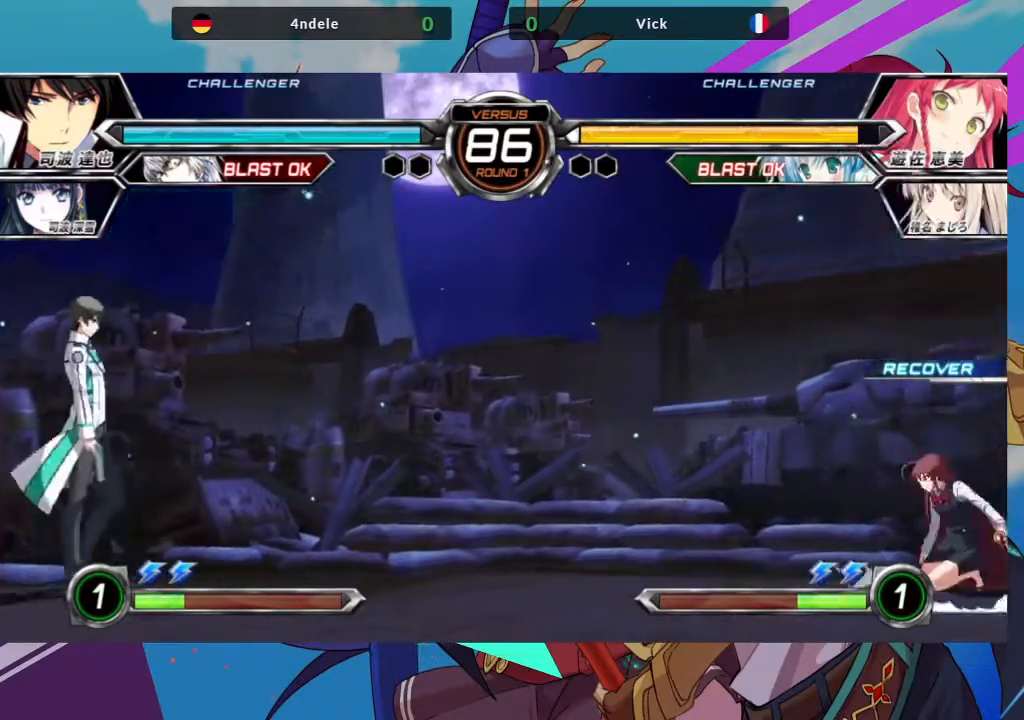
{"buttons": [], "left_stick": "right", "events": [[33, "left_stick", "right"], [83, "R1", "down"], [83, "TRIANGLE", "down"], [183, "TRIANGLE", "up"], [217, "R1", "up"]]}
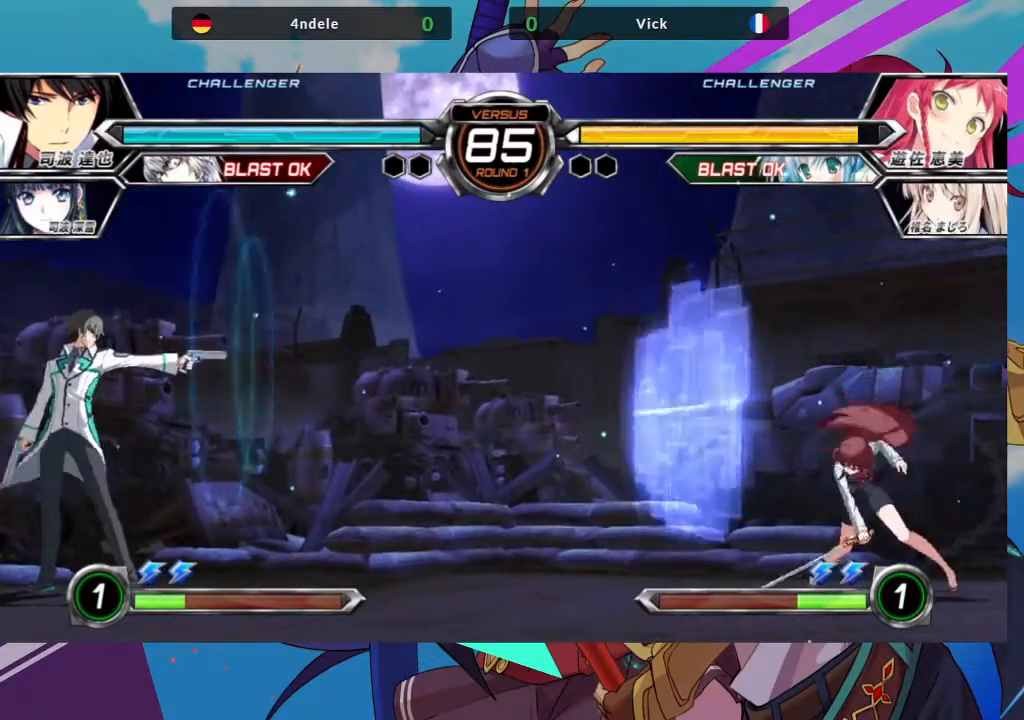
{"buttons": [], "left_stick": "right", "events": []}
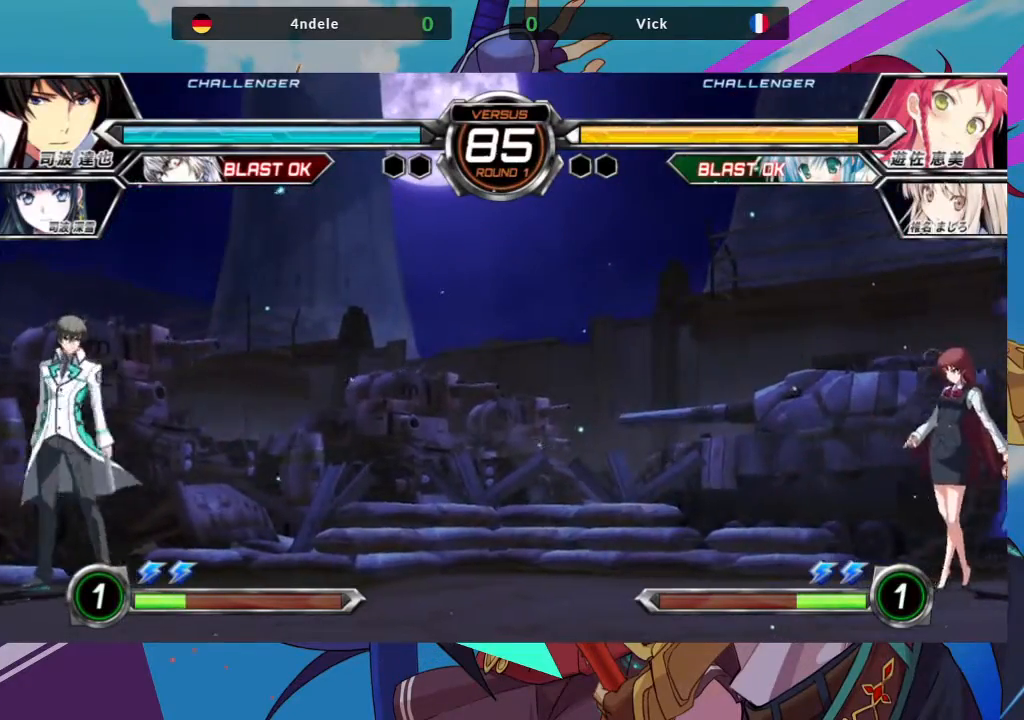
{"buttons": [], "left_stick": "up-left", "events": [[50, "left_stick", "left"], [133, "left_stick", "center"], [217, "left_stick", "left"], [350, "left_stick", "up-left"]]}
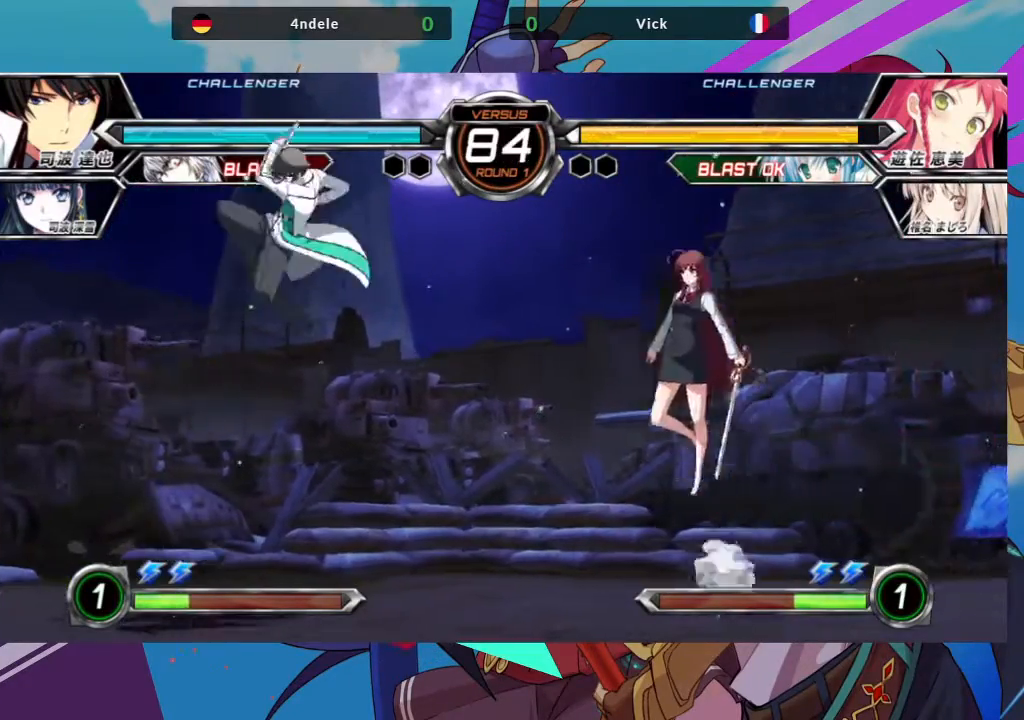
{"buttons": [], "left_stick": "down-right", "events": [[33, "left_stick", "right"], [83, "left_stick", "down-right"], [117, "TRIANGLE", "down"], [300, "TRIANGLE", "up"], [383, "R1", "down"], [500, "R1", "up"]]}
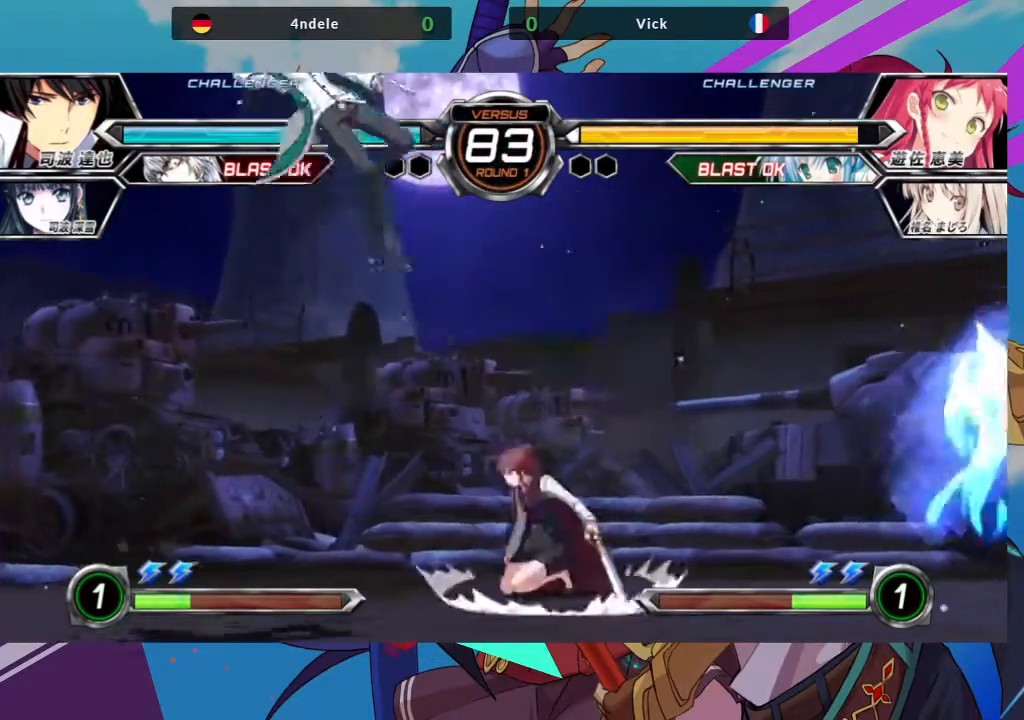
{"buttons": ["TRIANGLE", "R1"], "left_stick": "down-right", "events": [[383, "R1", "down"], [383, "TRIANGLE", "down"]]}
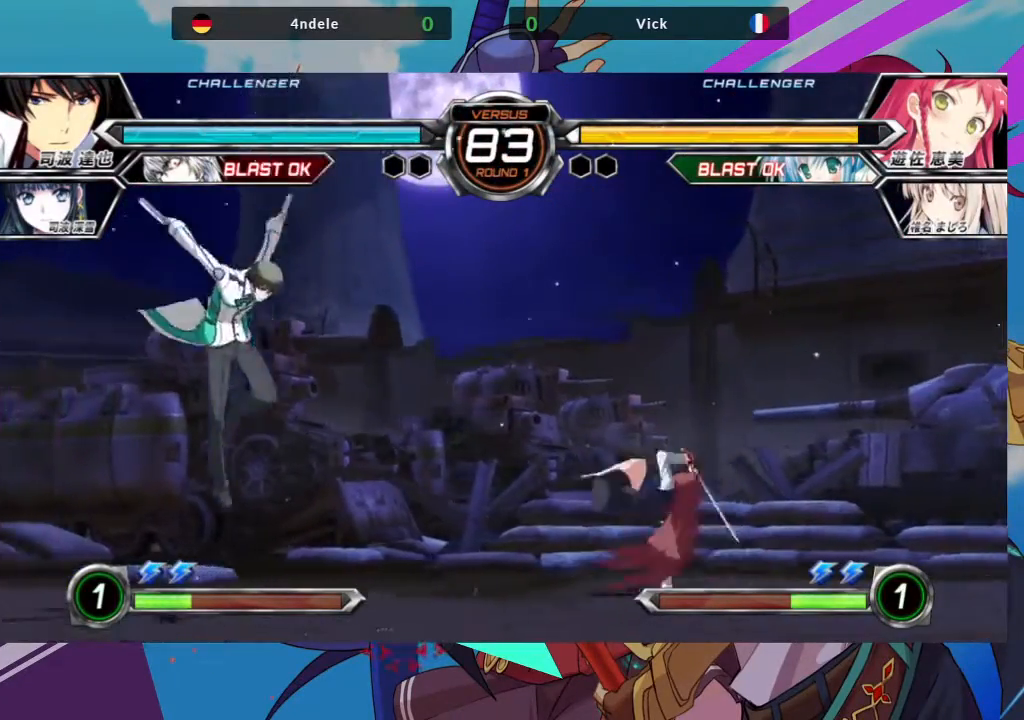
{"buttons": [], "left_stick": "right", "events": [[50, "R1", "up"], [50, "left_stick", "down"], [67, "TRIANGLE", "up"], [433, "left_stick", "right"]]}
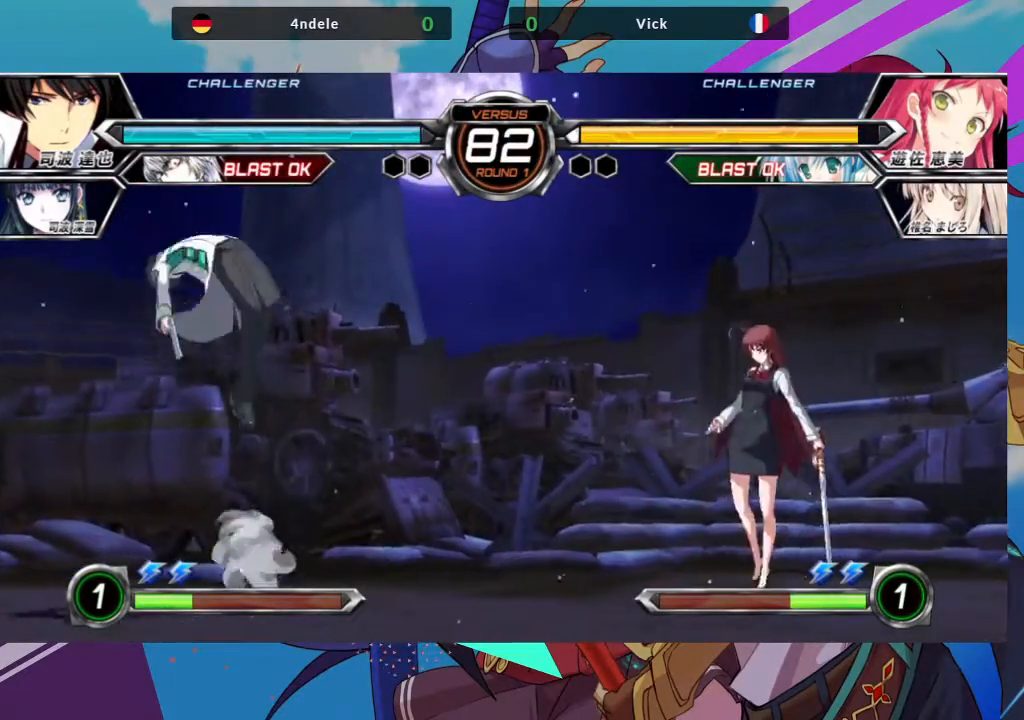
{"buttons": ["R1"], "left_stick": "center", "events": [[33, "left_stick", "up-right"], [317, "left_stick", "center"], [400, "R1", "down"], [400, "TRIANGLE", "down"], [500, "TRIANGLE", "up"]]}